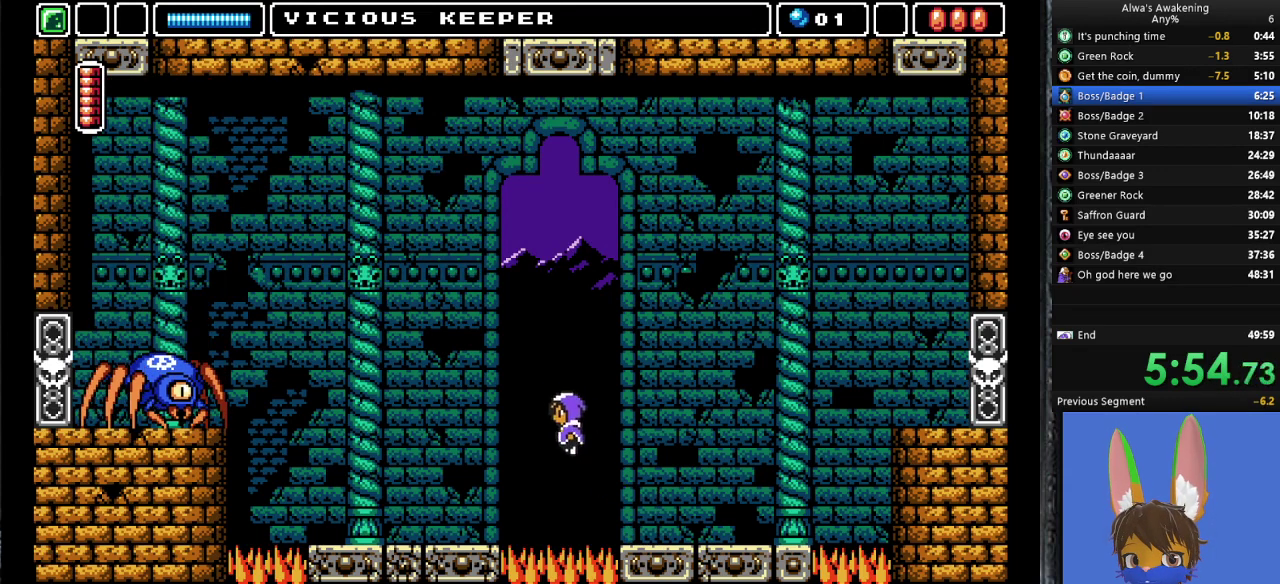
Gameplay with a controller (PlayStation layout); each line is a JSON object with the inputs held at the frame after it. "events" lists button and stick changes between this image and that frame as [ms after this image, input, new state], when the widget could be followed in between. Not read: right_stick.
{"buttons": ["DPAD_LEFT"], "left_stick": "center", "events": [[67, "CROSS", "up"]]}
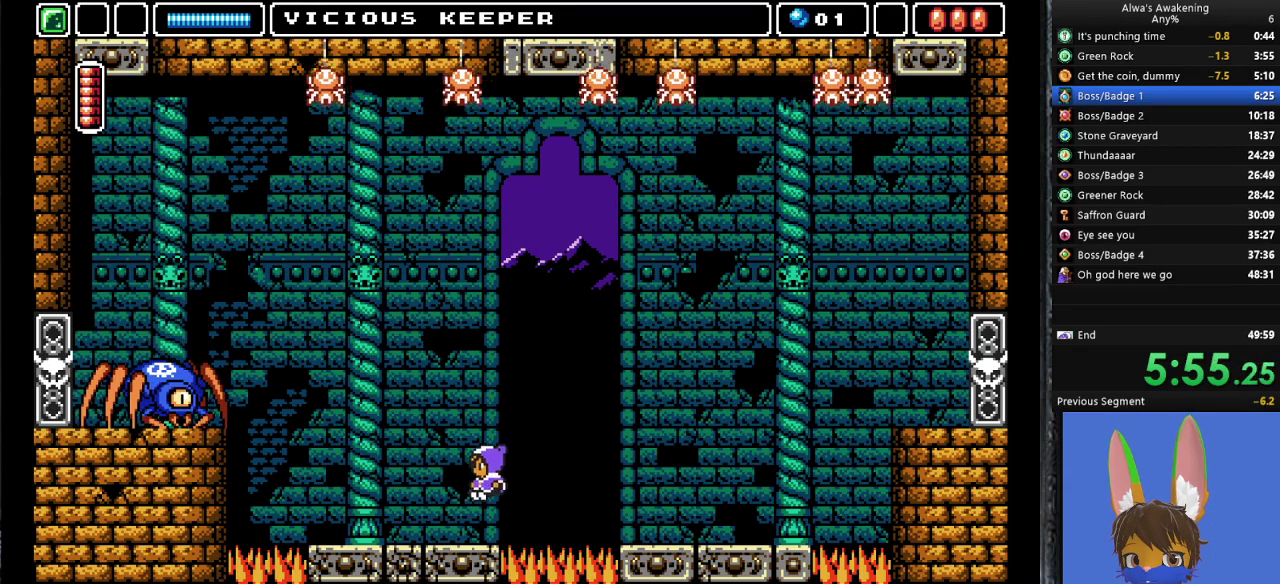
{"buttons": ["DPAD_LEFT"], "left_stick": "center", "events": []}
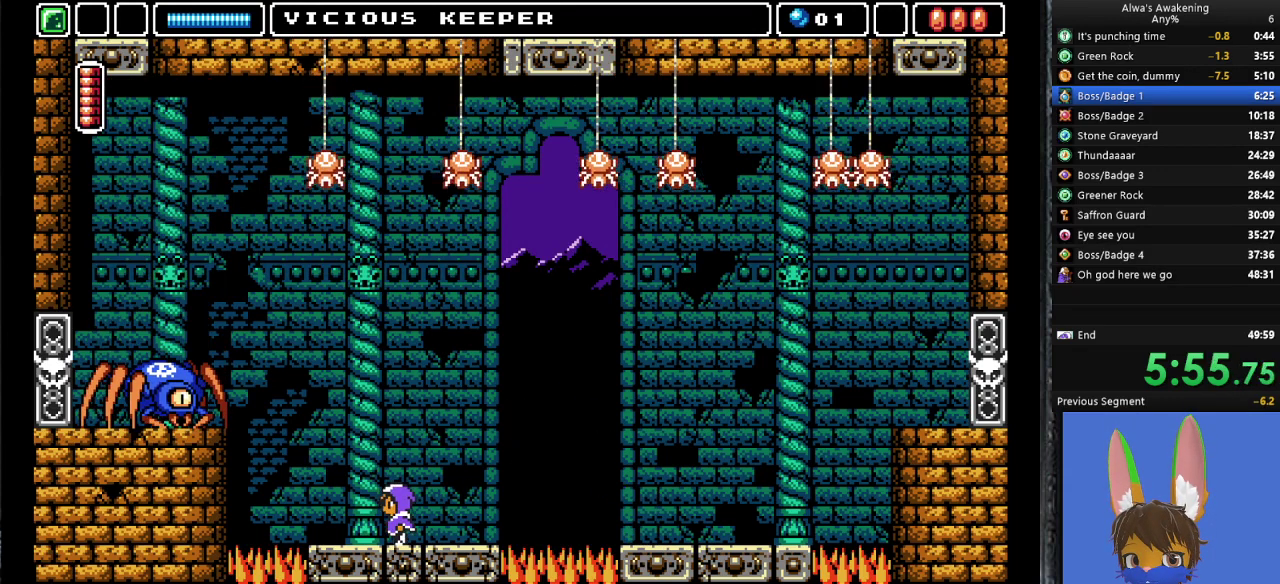
{"buttons": ["CROSS", "DPAD_LEFT"], "left_stick": "center", "events": [[133, "CROSS", "down"]]}
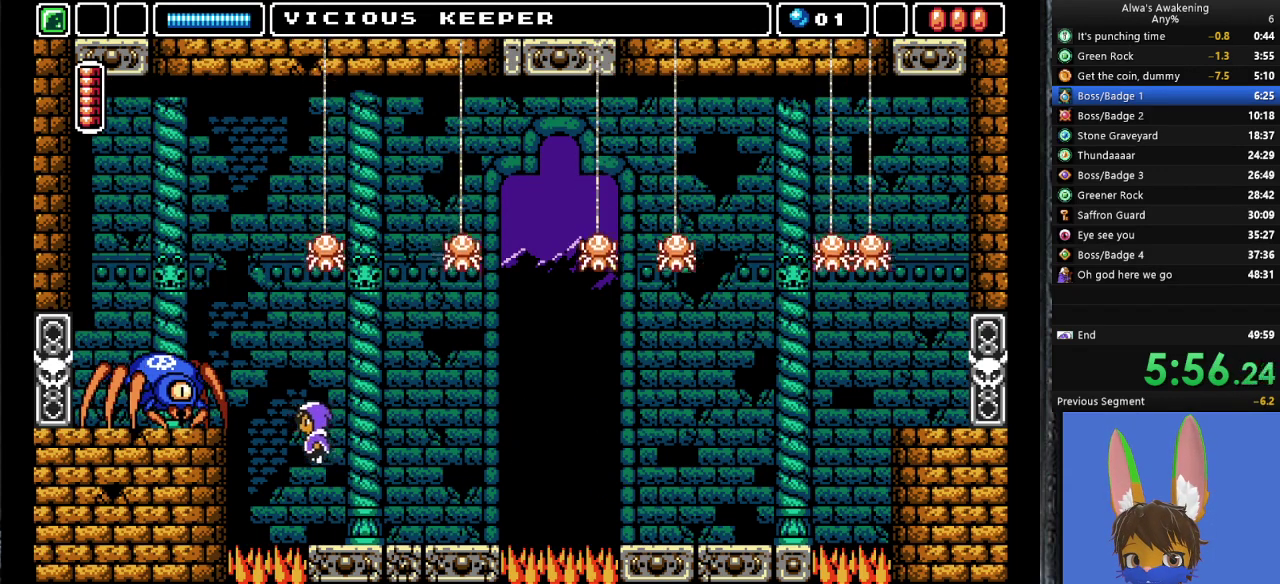
{"buttons": ["DPAD_RIGHT"], "left_stick": "center", "events": [[33, "SQUARE", "down"], [233, "DPAD_LEFT", "up"], [300, "DPAD_RIGHT", "down"], [300, "SQUARE", "up"], [333, "CROSS", "up"]]}
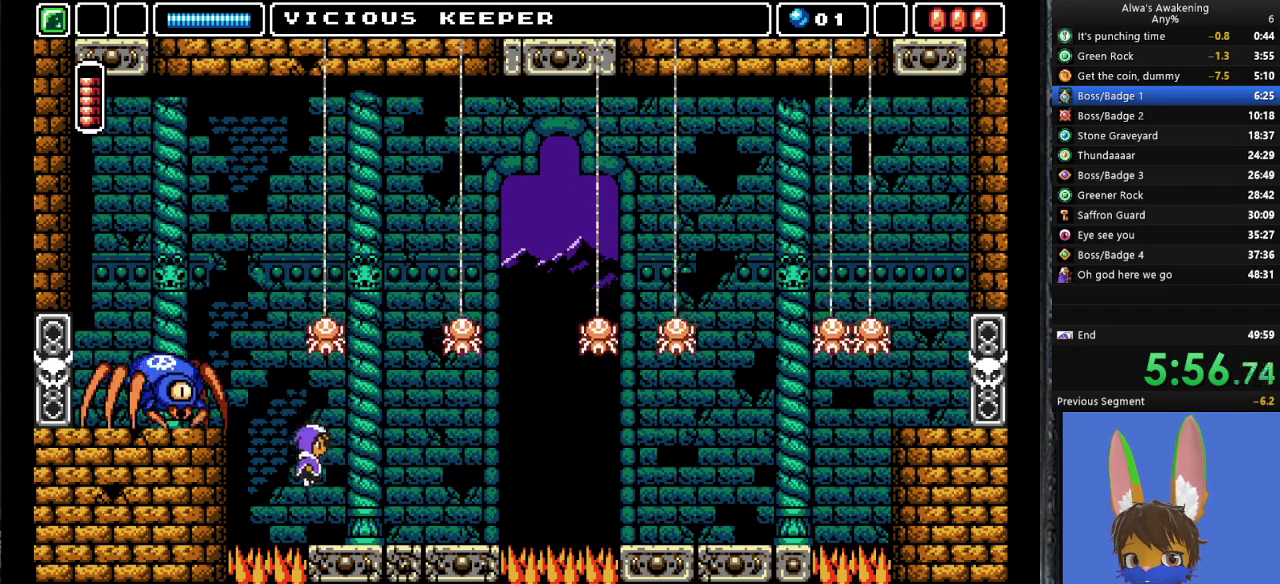
{"buttons": ["CROSS"], "left_stick": "center", "events": [[367, "CROSS", "down"], [500, "DPAD_RIGHT", "up"]]}
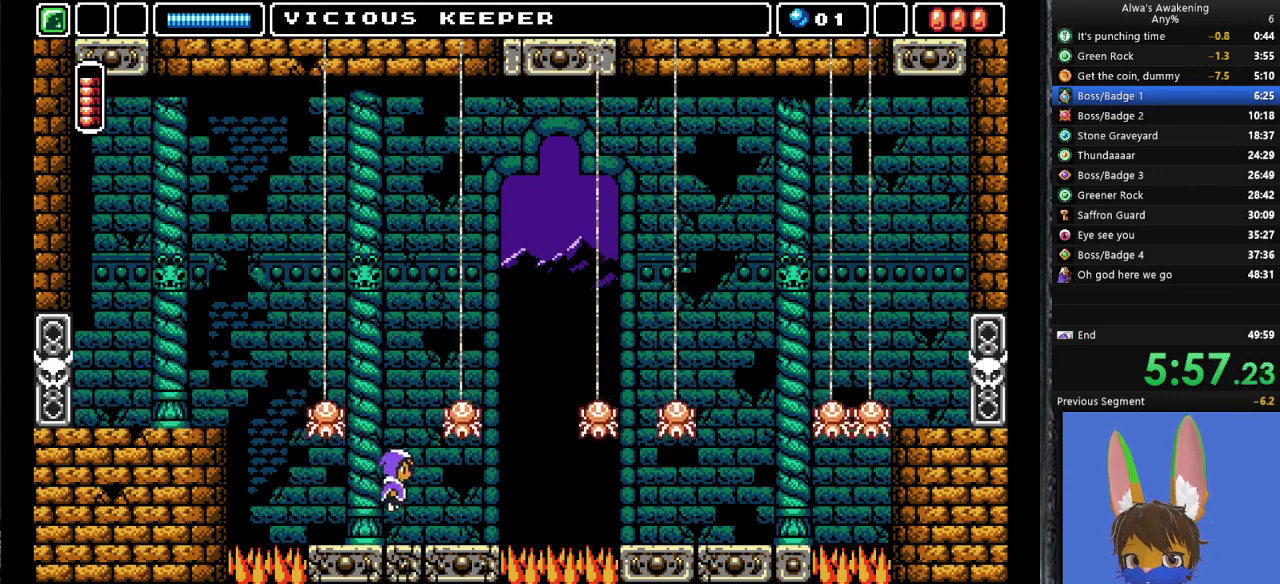
{"buttons": [], "left_stick": "center", "events": [[33, "SQUARE", "down"], [100, "CROSS", "up"], [133, "SQUARE", "up"]]}
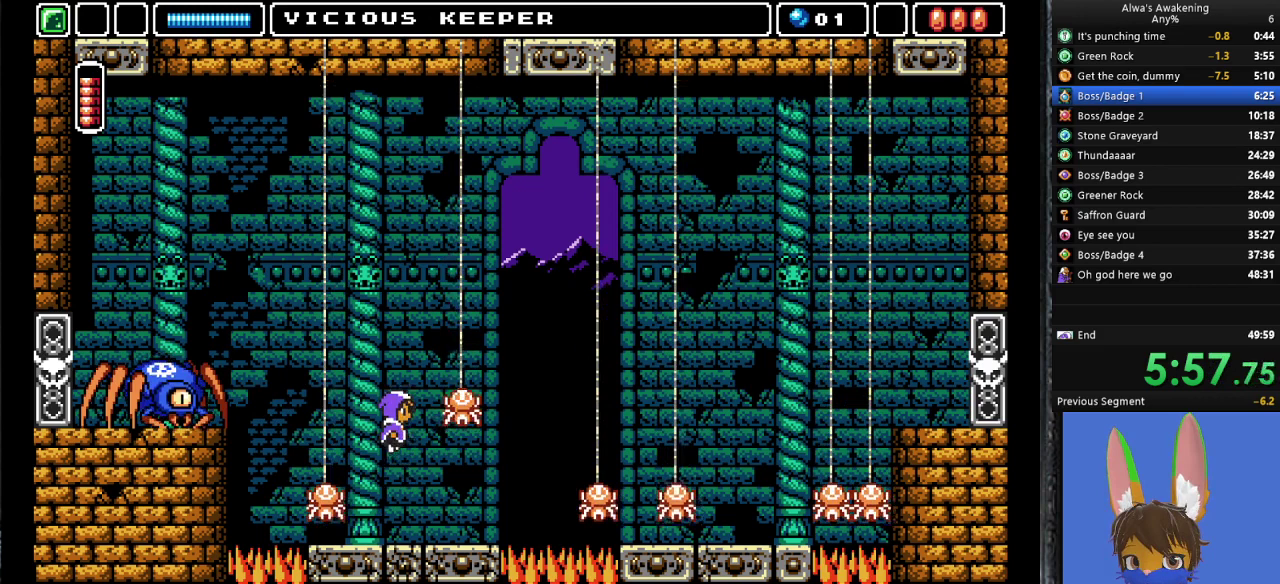
{"buttons": ["SQUARE", "DPAD_UP"], "left_stick": "center", "events": [[133, "DPAD_RIGHT", "down"], [400, "DPAD_UP", "down"], [467, "DPAD_RIGHT", "up"], [500, "SQUARE", "down"]]}
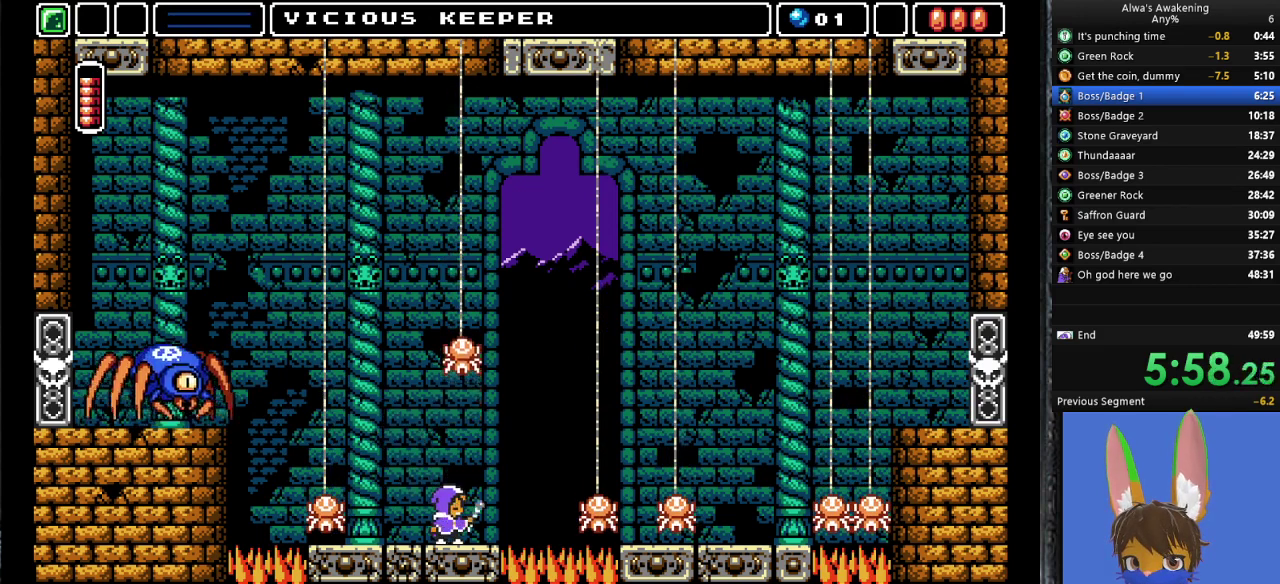
{"buttons": [], "left_stick": "center", "events": [[100, "DPAD_UP", "up"], [133, "SQUARE", "up"], [367, "DPAD_LEFT", "down"], [433, "DPAD_LEFT", "up"]]}
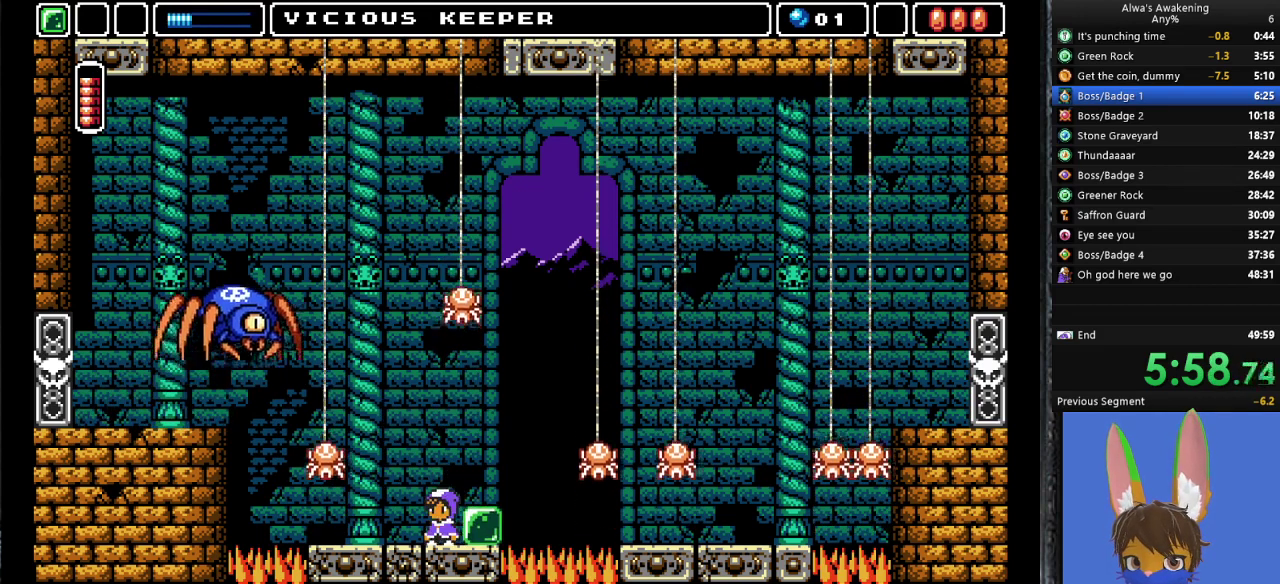
{"buttons": ["CROSS"], "left_stick": "center", "events": [[267, "CROSS", "down"]]}
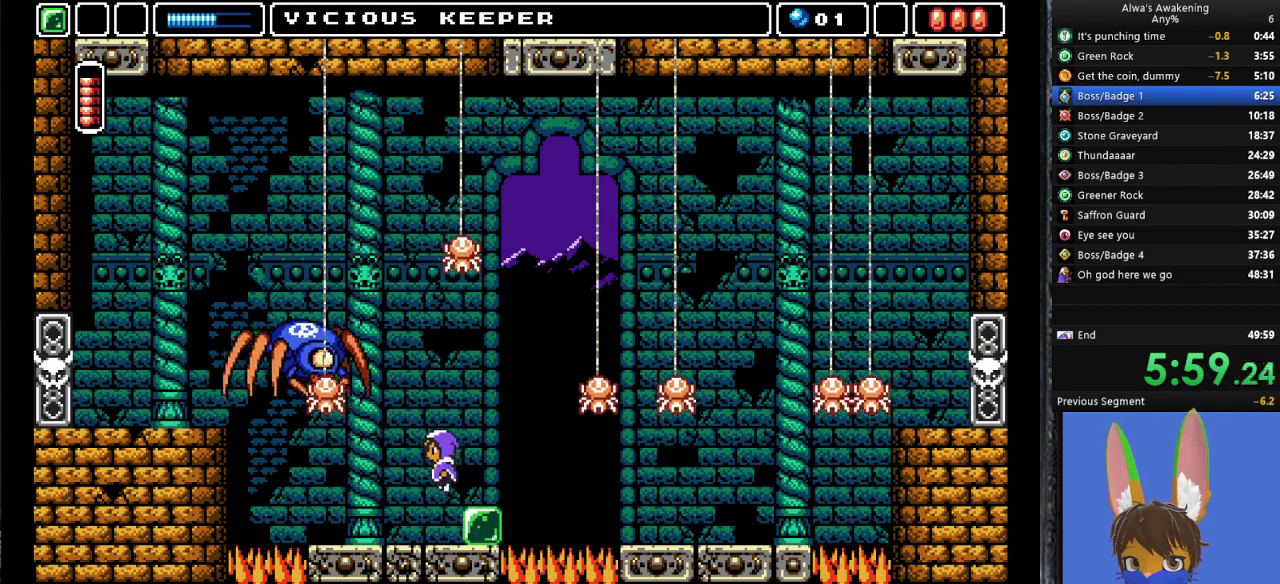
{"buttons": ["DPAD_RIGHT"], "left_stick": "center", "events": [[33, "SQUARE", "down"], [267, "DPAD_RIGHT", "down"], [400, "SQUARE", "up"], [467, "CROSS", "up"]]}
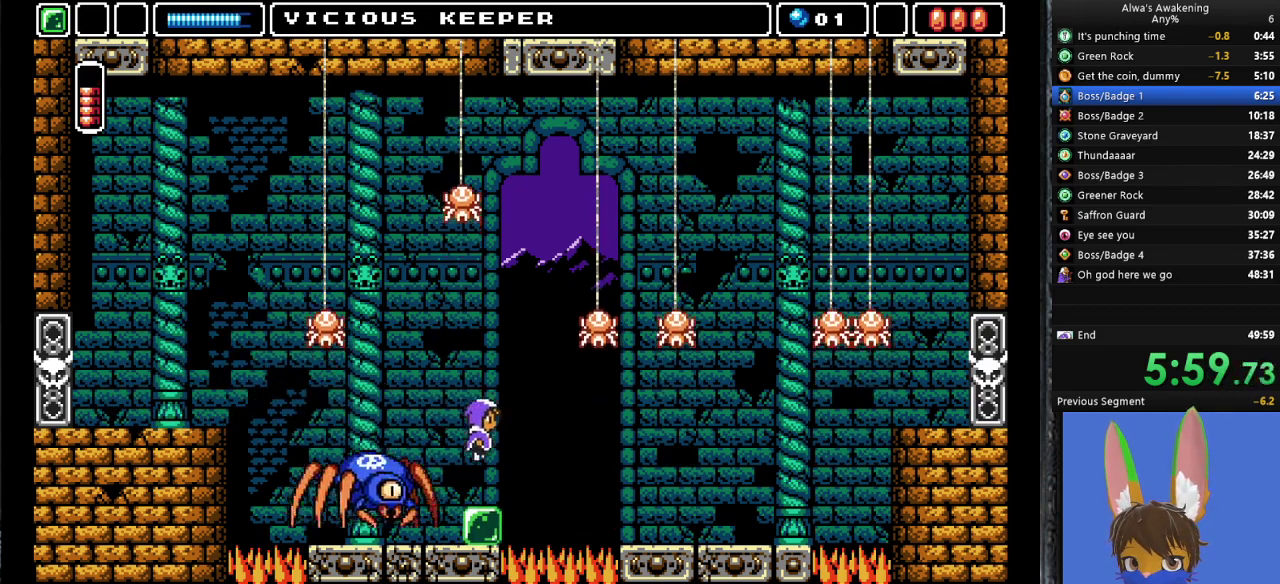
{"buttons": [], "left_stick": "center", "events": [[133, "DPAD_RIGHT", "up"], [233, "DPAD_LEFT", "down"], [267, "DPAD_LEFT", "up"]]}
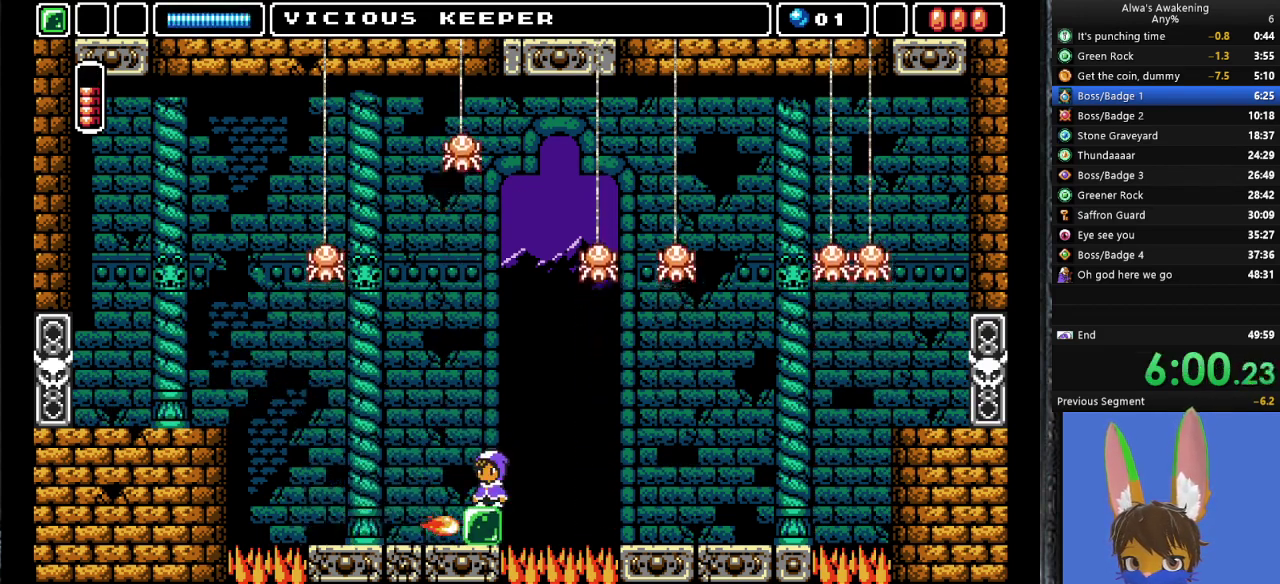
{"buttons": [], "left_stick": "center", "events": [[267, "CROSS", "down"], [500, "CROSS", "up"]]}
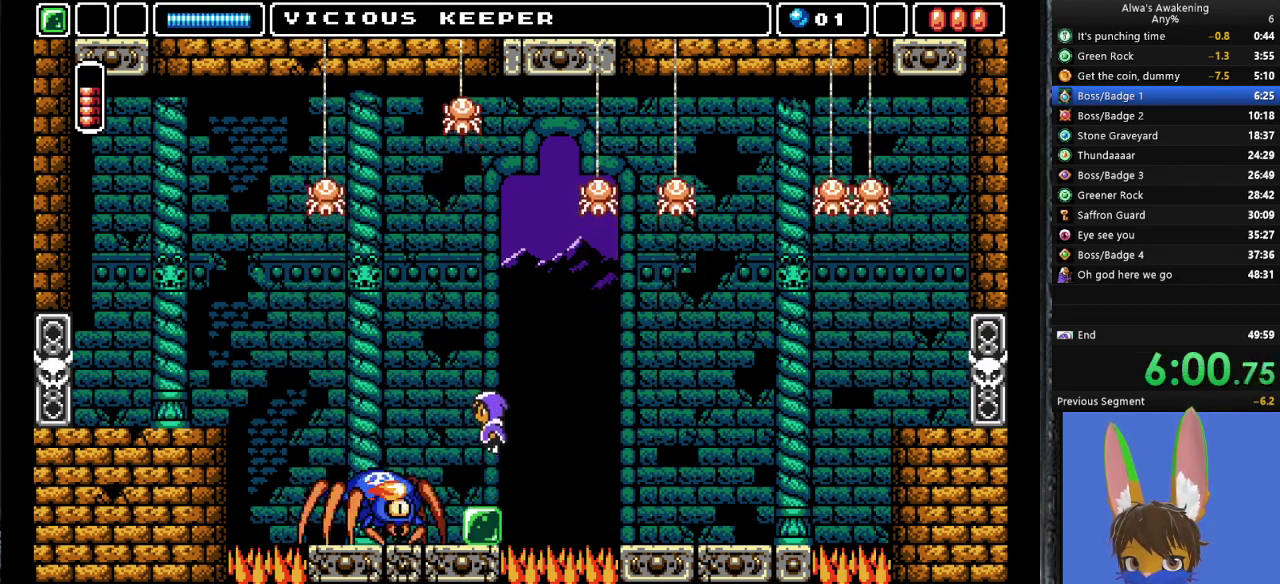
{"buttons": ["SQUARE"], "left_stick": "center", "events": [[100, "DPAD_LEFT", "down"], [167, "DPAD_LEFT", "up"], [433, "SQUARE", "down"]]}
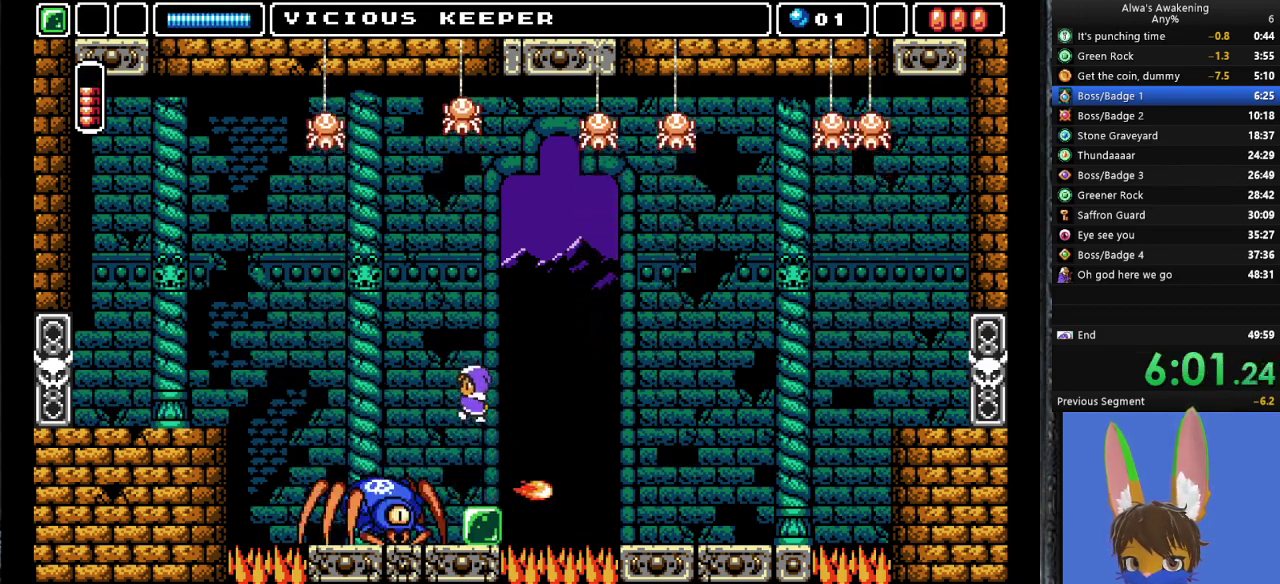
{"buttons": [], "left_stick": "center", "events": [[33, "SQUARE", "up"], [100, "SQUARE", "down"], [200, "SQUARE", "up"], [267, "SQUARE", "down"], [333, "SQUARE", "up"], [400, "SQUARE", "down"], [500, "SQUARE", "up"]]}
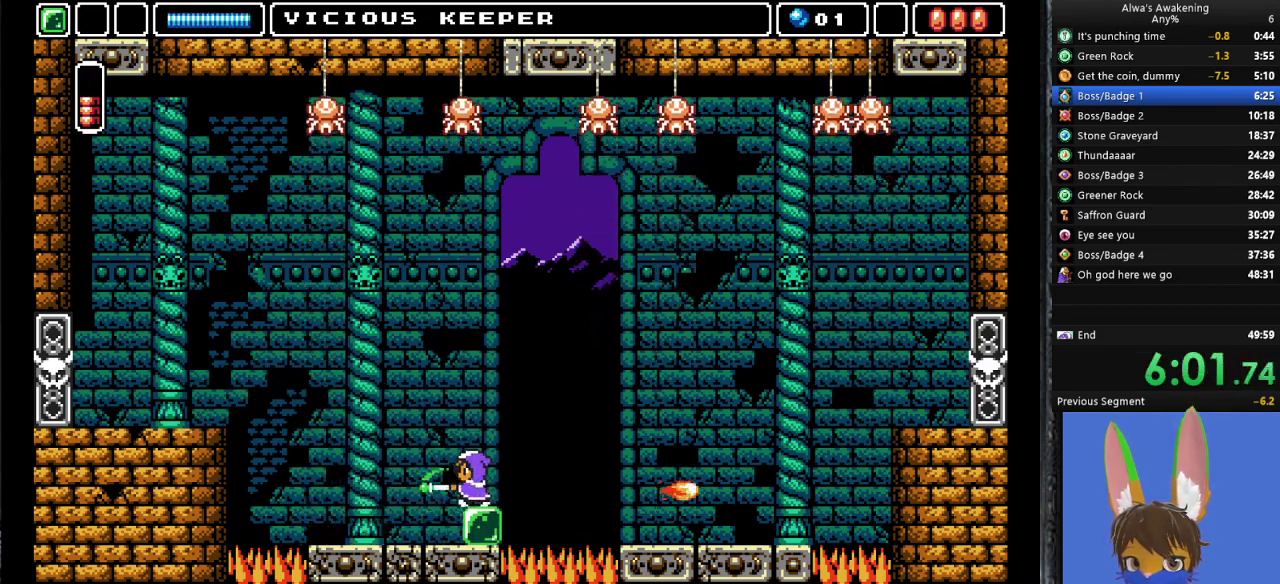
{"buttons": [], "left_stick": "center", "events": [[67, "SQUARE", "down"], [200, "SQUARE", "up"], [233, "SQUARE", "down"], [300, "SQUARE", "up"], [400, "SQUARE", "down"], [467, "SQUARE", "up"]]}
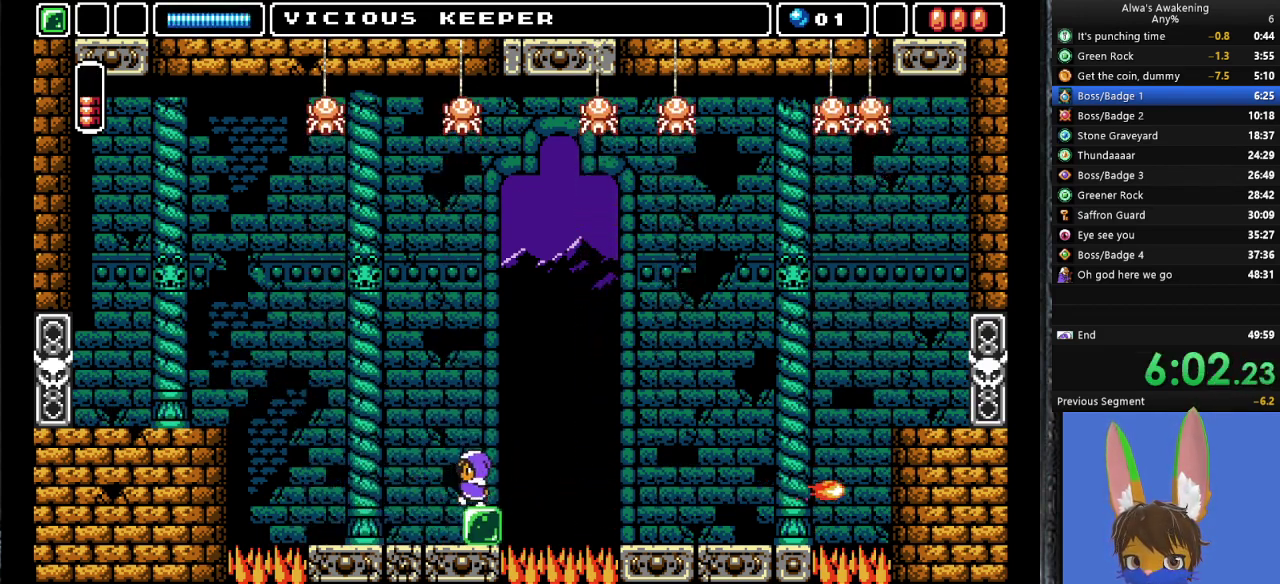
{"buttons": [], "left_stick": "center", "events": [[67, "SQUARE", "down"], [133, "SQUARE", "up"], [200, "SQUARE", "down"], [300, "SQUARE", "up"], [400, "SQUARE", "down"], [467, "SQUARE", "up"]]}
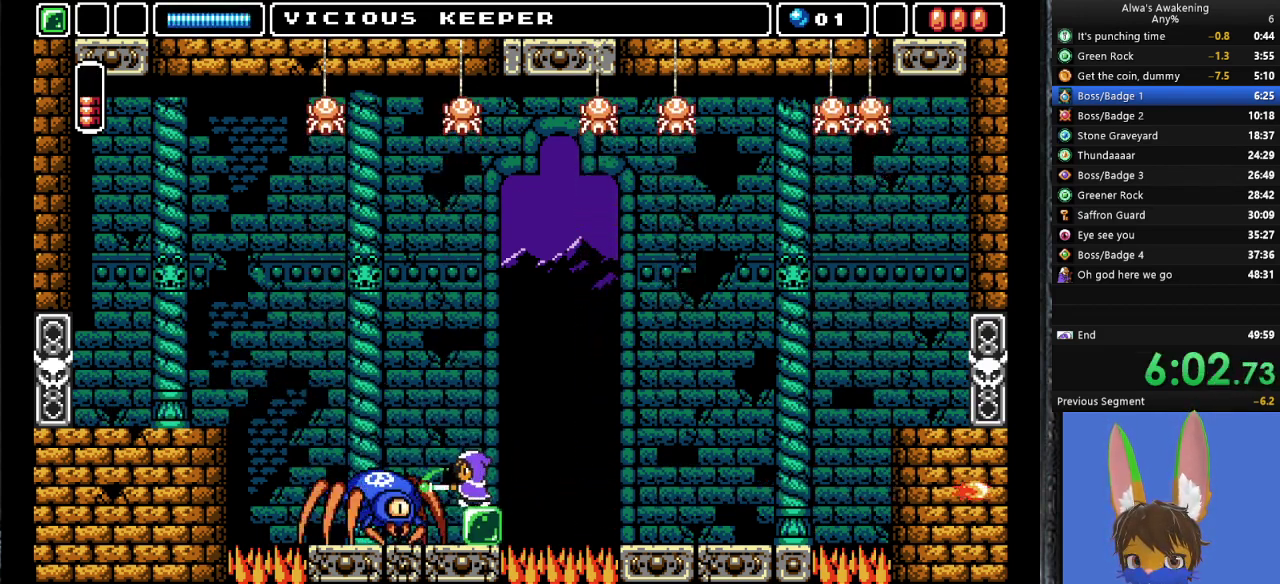
{"buttons": [], "left_stick": "center", "events": []}
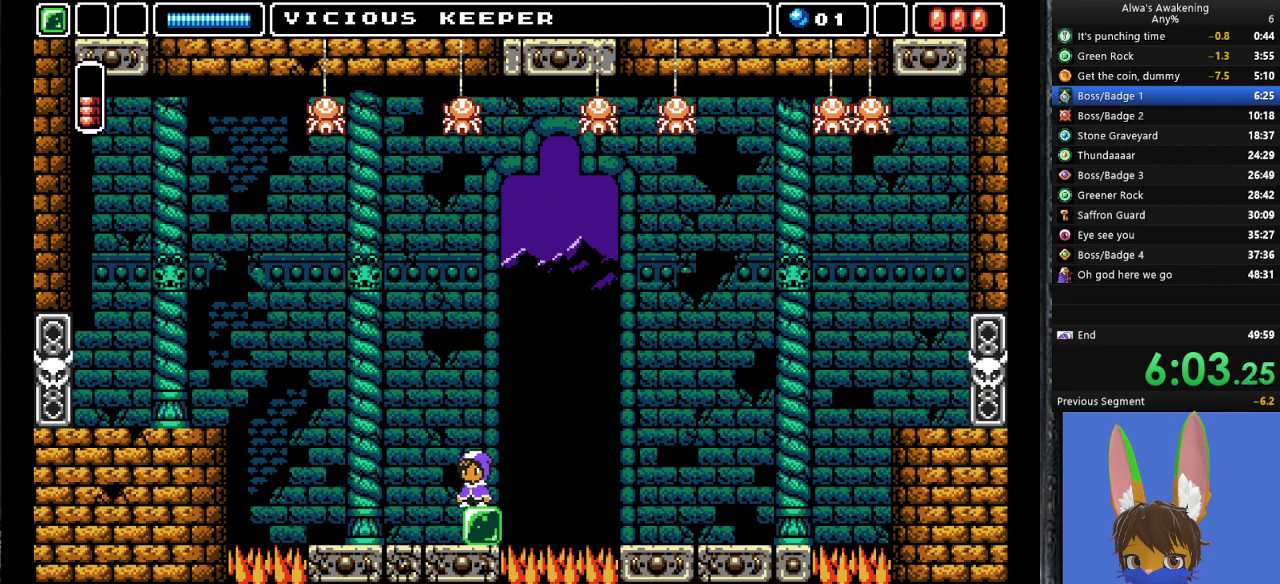
{"buttons": ["DPAD_LEFT"], "left_stick": "center", "events": [[400, "DPAD_LEFT", "down"]]}
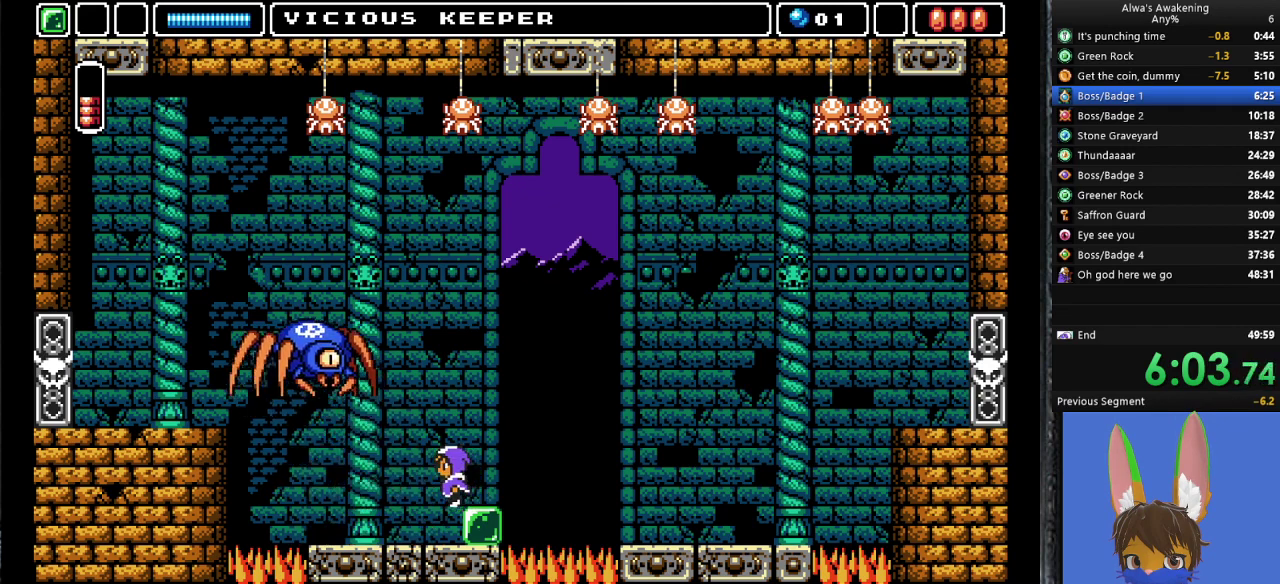
{"buttons": ["DPAD_LEFT"], "left_stick": "center", "events": []}
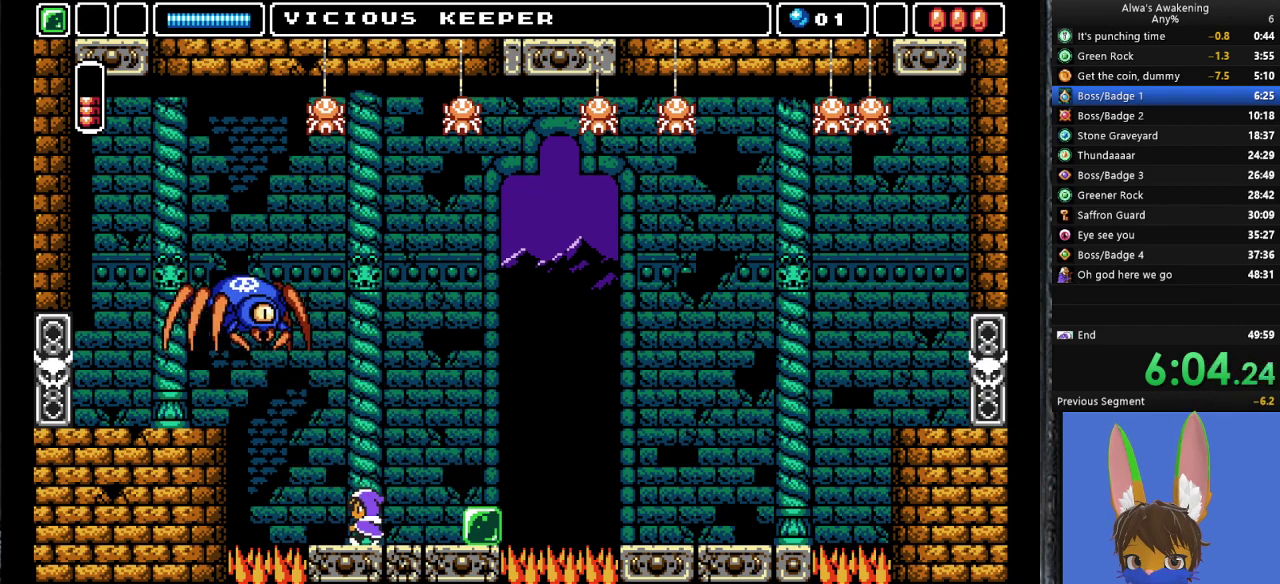
{"buttons": ["CROSS", "SQUARE", "DPAD_LEFT"], "left_stick": "center", "events": [[167, "CROSS", "down"], [433, "SQUARE", "down"]]}
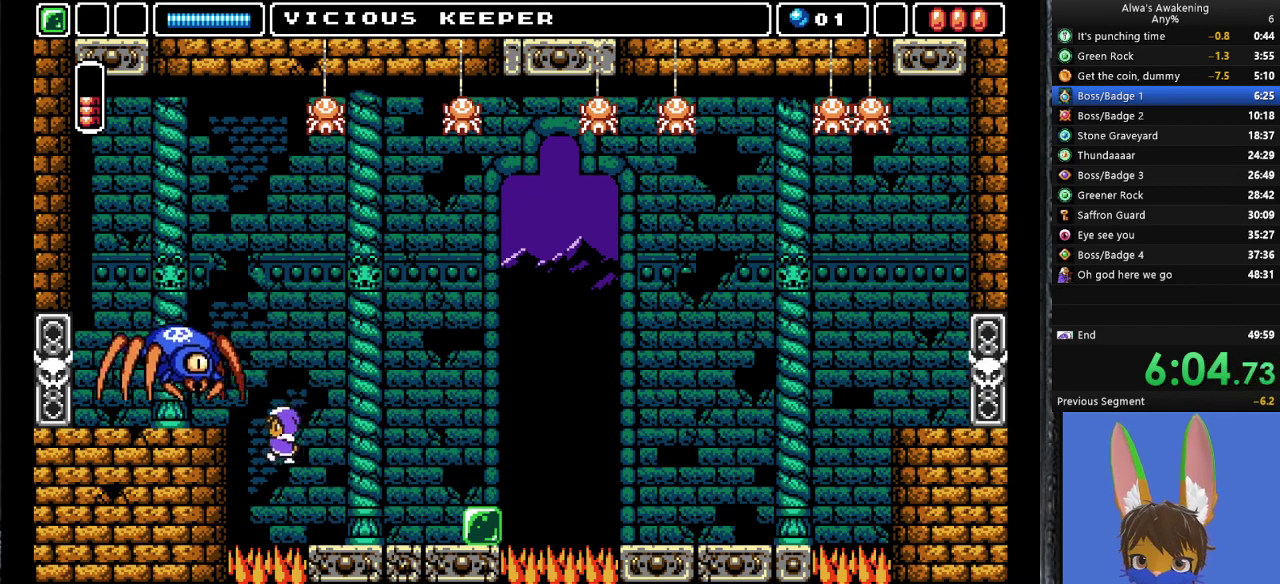
{"buttons": ["DPAD_RIGHT"], "left_stick": "center", "events": [[200, "DPAD_LEFT", "up"], [200, "DPAD_RIGHT", "down"], [433, "SQUARE", "up"], [500, "CROSS", "up"]]}
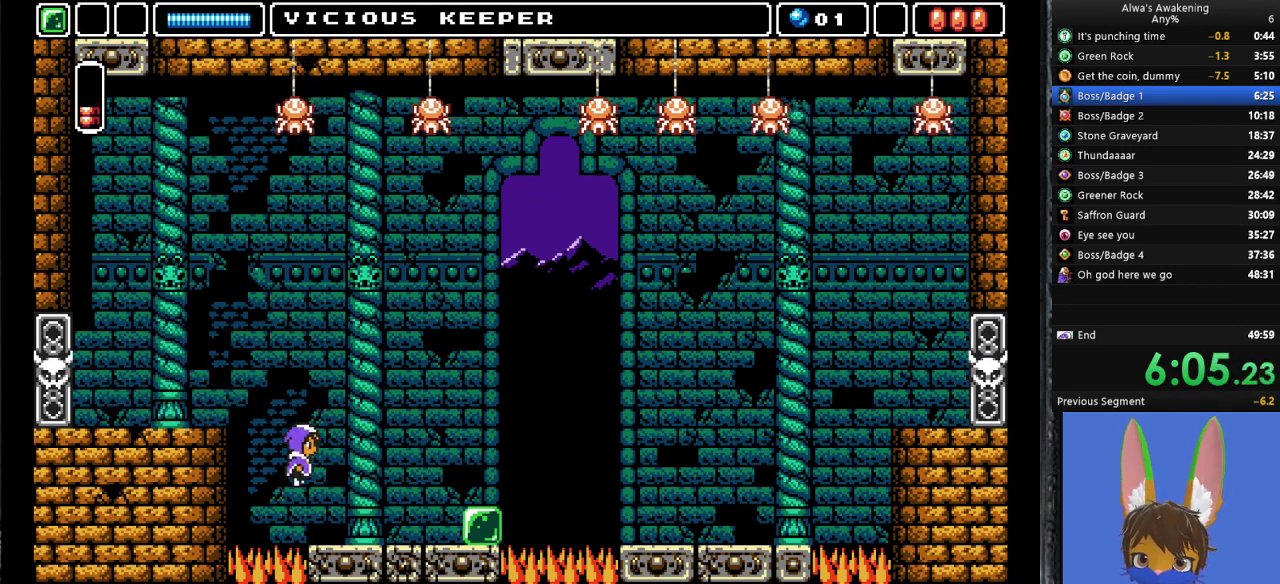
{"buttons": [], "left_stick": "center", "events": [[400, "DPAD_RIGHT", "up"]]}
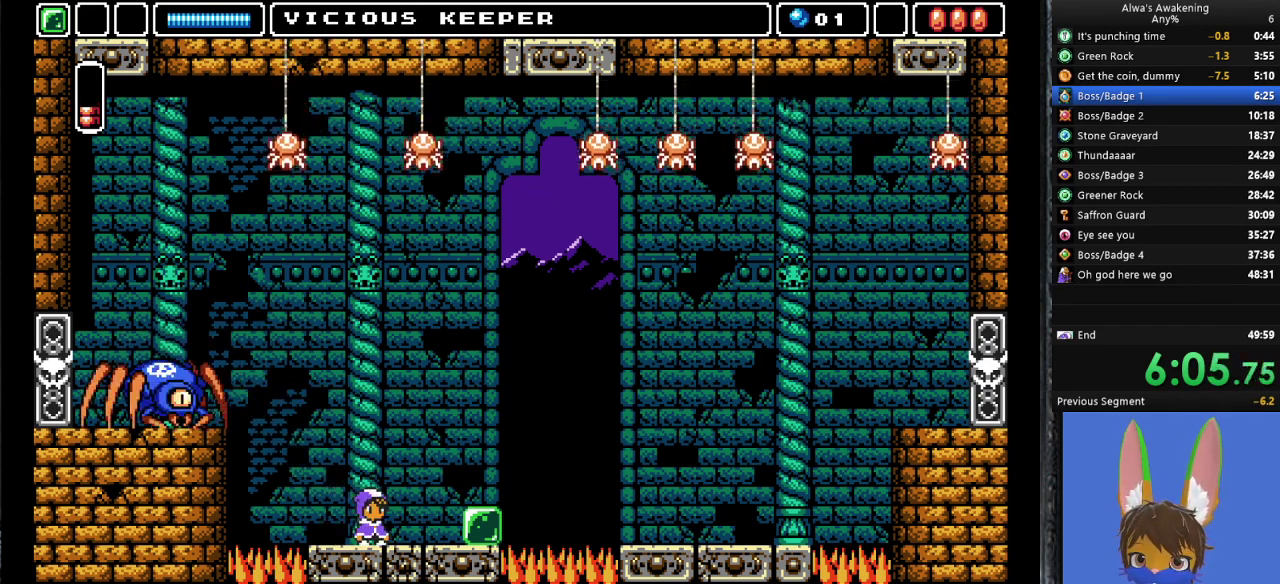
{"buttons": ["DPAD_LEFT"], "left_stick": "center", "events": [[500, "DPAD_LEFT", "down"]]}
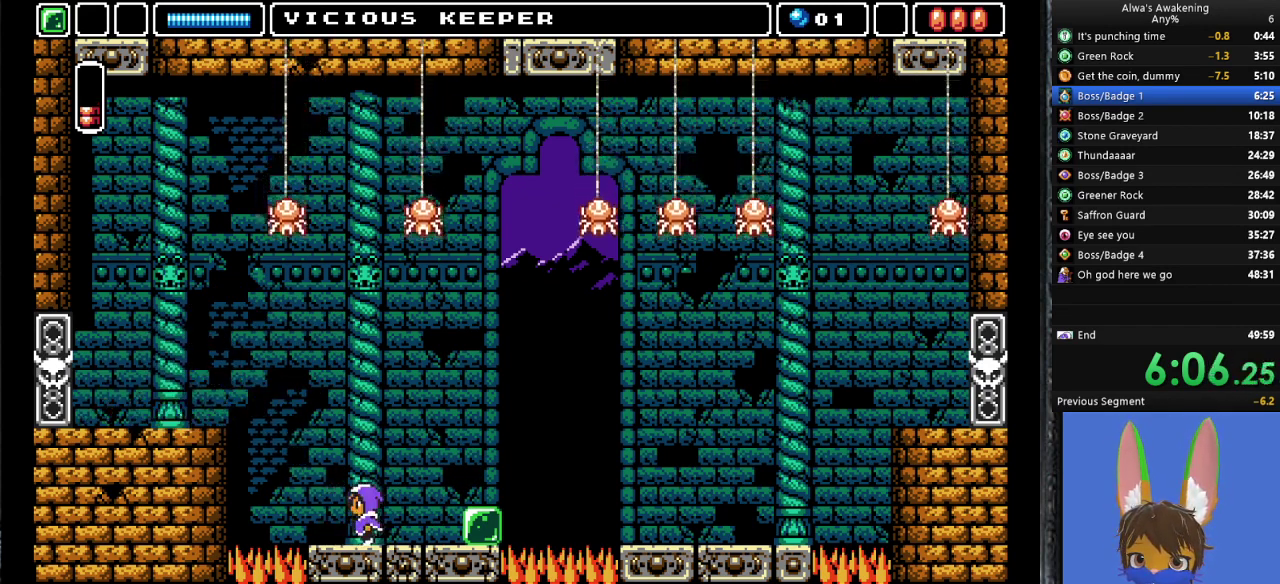
{"buttons": ["CROSS", "DPAD_LEFT"], "left_stick": "center", "events": [[200, "CROSS", "down"]]}
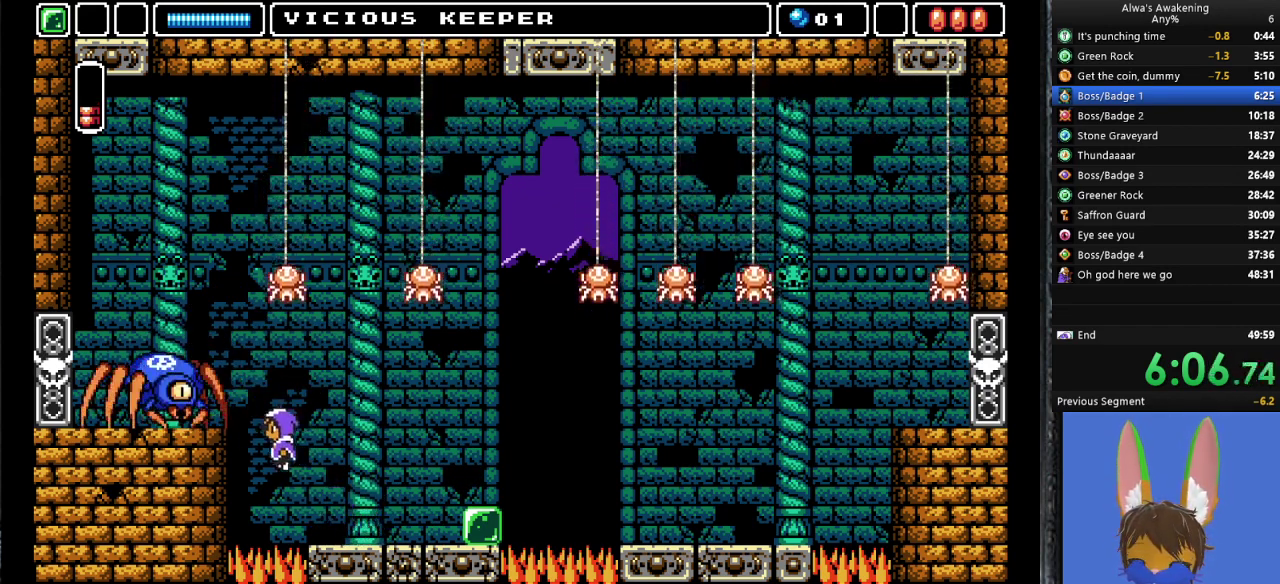
{"buttons": ["CROSS", "DPAD_RIGHT"], "left_stick": "center", "events": [[33, "SQUARE", "down"], [167, "DPAD_LEFT", "up"], [267, "DPAD_RIGHT", "down"], [500, "SQUARE", "up"]]}
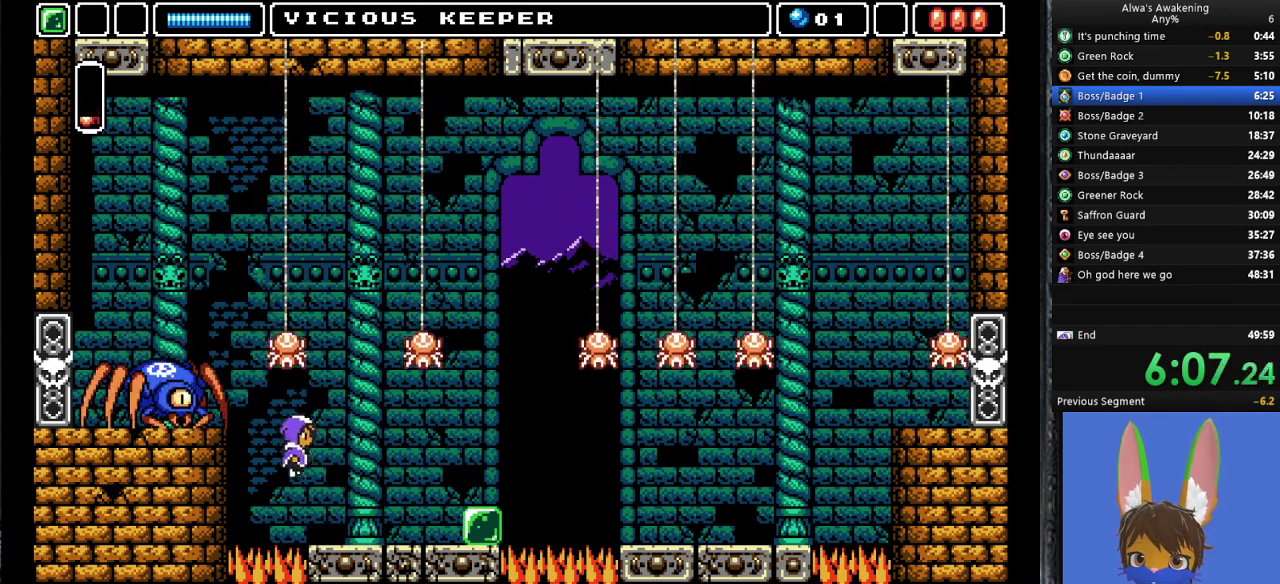
{"buttons": ["CROSS", "SQUARE"], "left_stick": "center", "events": [[67, "CROSS", "up"], [367, "CROSS", "down"], [467, "DPAD_RIGHT", "up"], [467, "SQUARE", "down"]]}
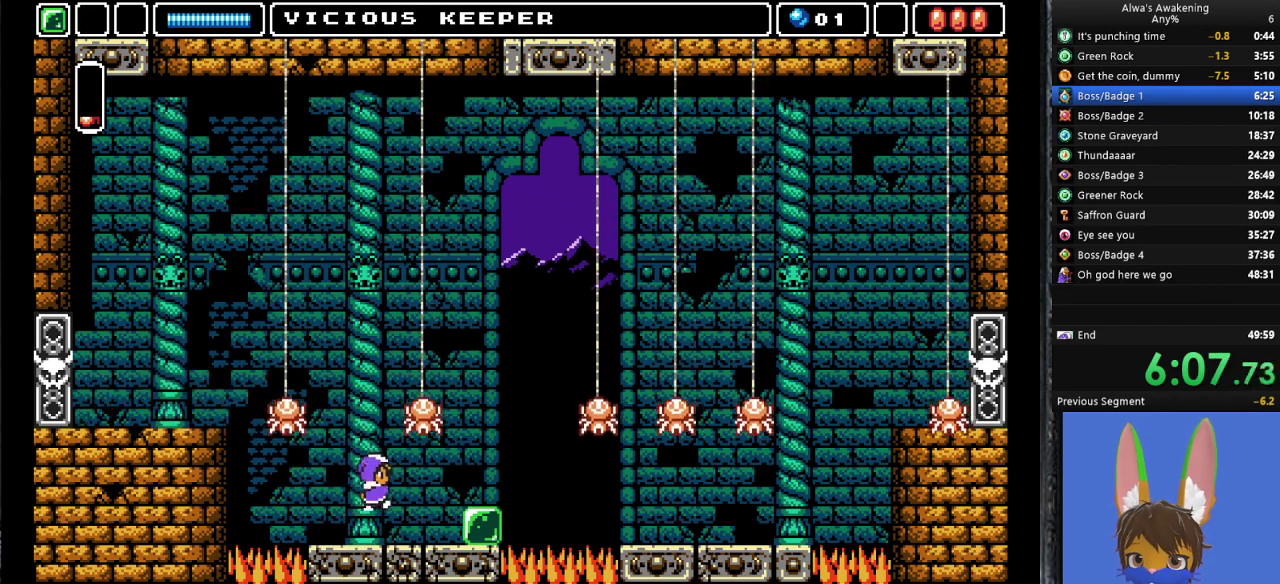
{"buttons": [], "left_stick": "center", "events": [[100, "CROSS", "up"], [133, "SQUARE", "up"], [233, "DPAD_LEFT", "down"], [367, "DPAD_LEFT", "up"]]}
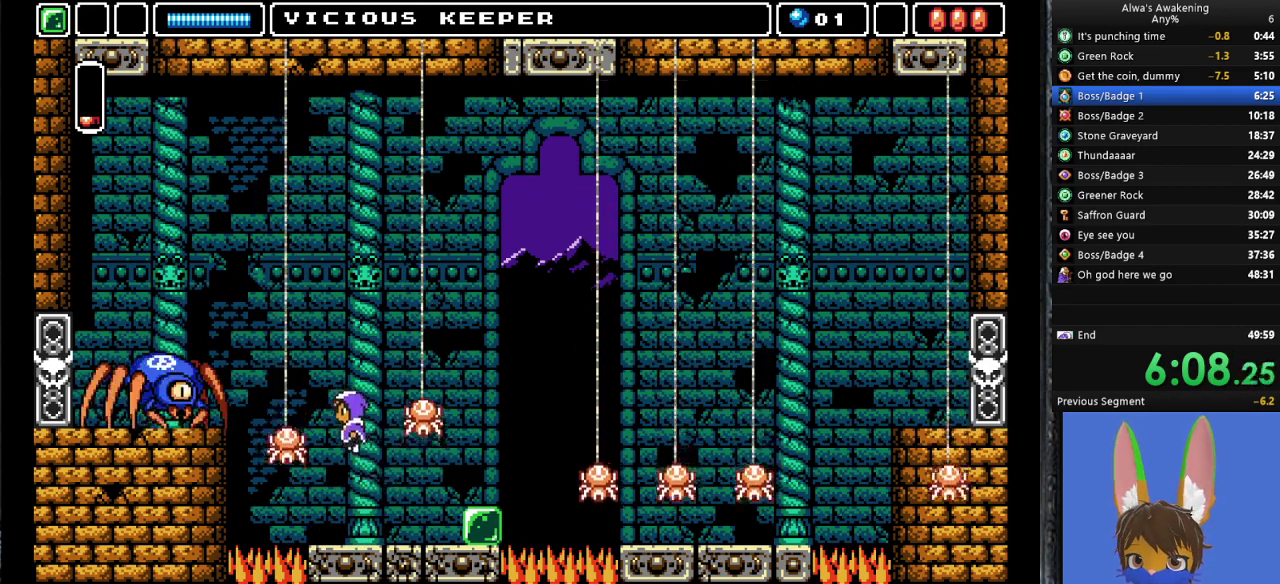
{"buttons": ["DPAD_RIGHT"], "left_stick": "center", "events": [[100, "DPAD_RIGHT", "down"]]}
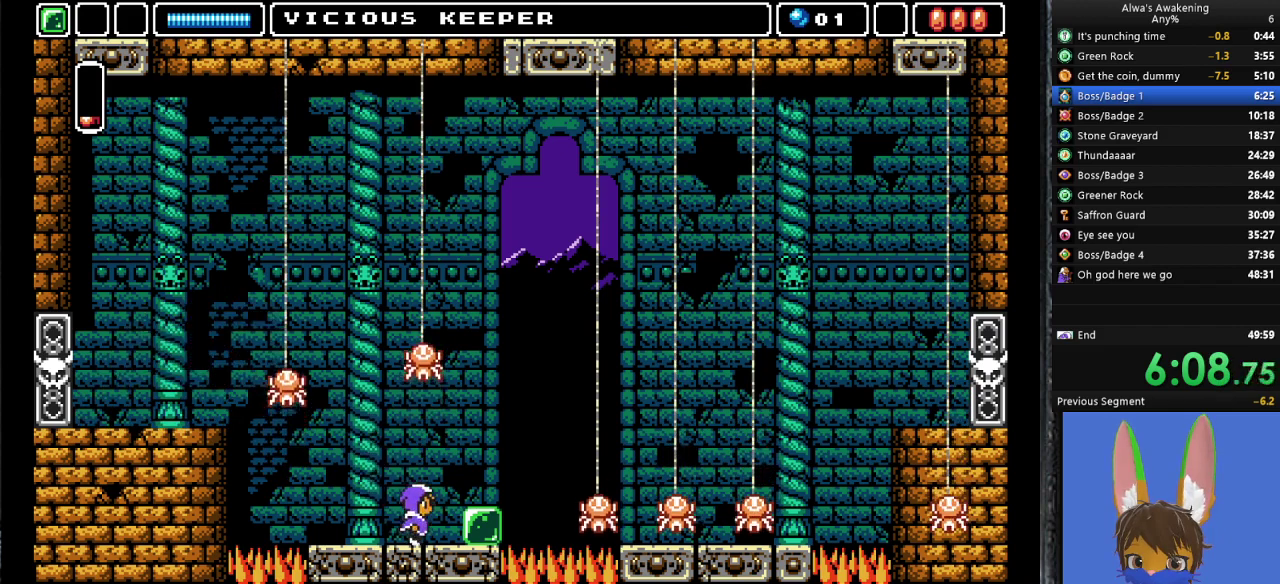
{"buttons": ["CROSS"], "left_stick": "center", "events": [[100, "DPAD_RIGHT", "up"], [167, "DPAD_LEFT", "down"], [233, "DPAD_LEFT", "up"], [367, "CROSS", "down"]]}
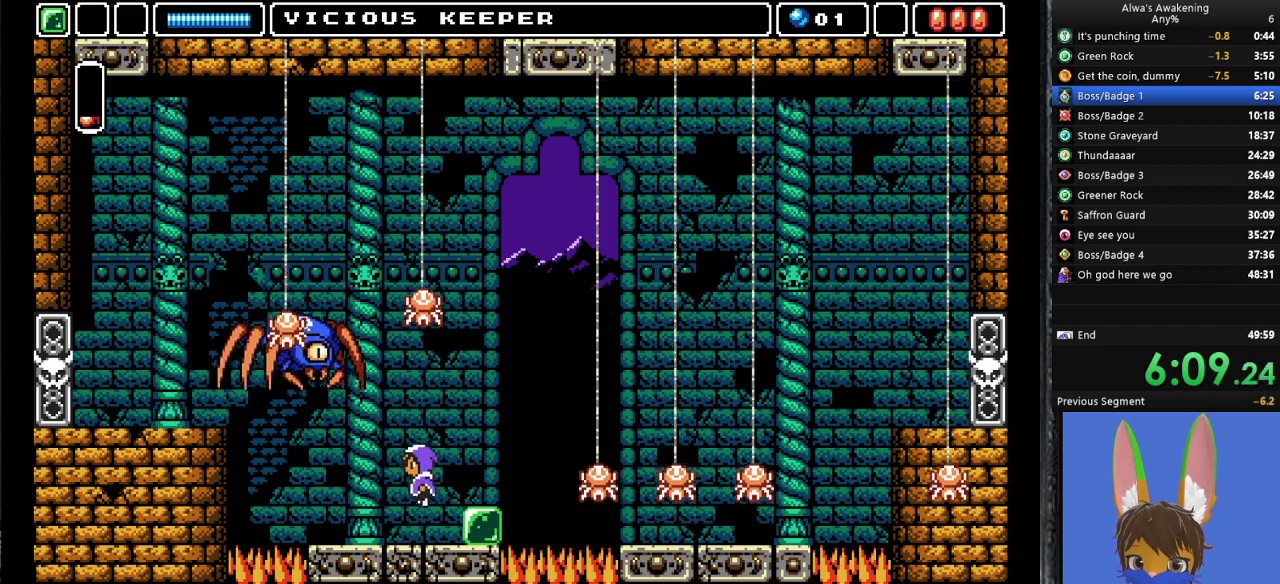
{"buttons": ["CROSS", "SQUARE", "DPAD_RIGHT"], "left_stick": "center", "events": [[33, "SQUARE", "down"], [300, "DPAD_RIGHT", "down"]]}